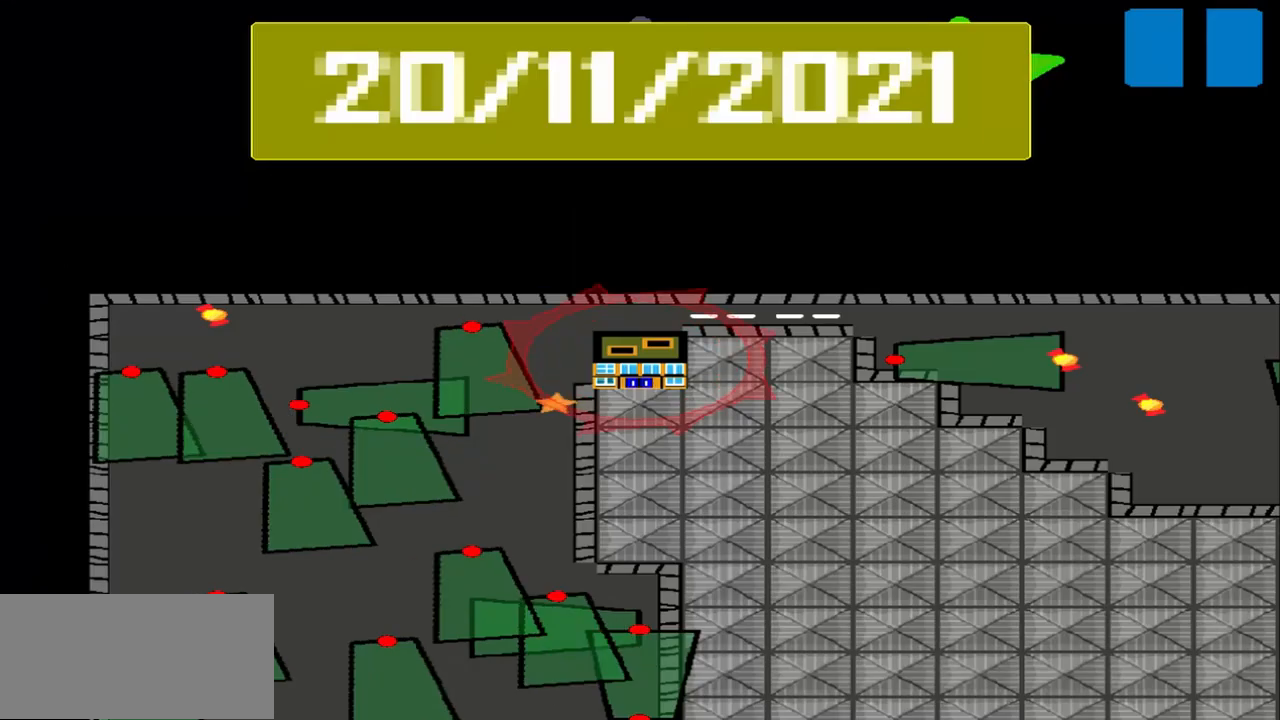
Gameplay with a controller (PlayStation layout); each line is a JSON object with the inputs held at the frame after it. "events" lists button and stick changes between this image and that frame as [ms after this image, input, new state], when the widget could be followed in between. Not read: L2 L3 R2 R3 right_stick.
{"buttons": ["R1", "HOME"], "left_stick": "center", "events": [[83, "HOME", "down"], [83, "R1", "down"]]}
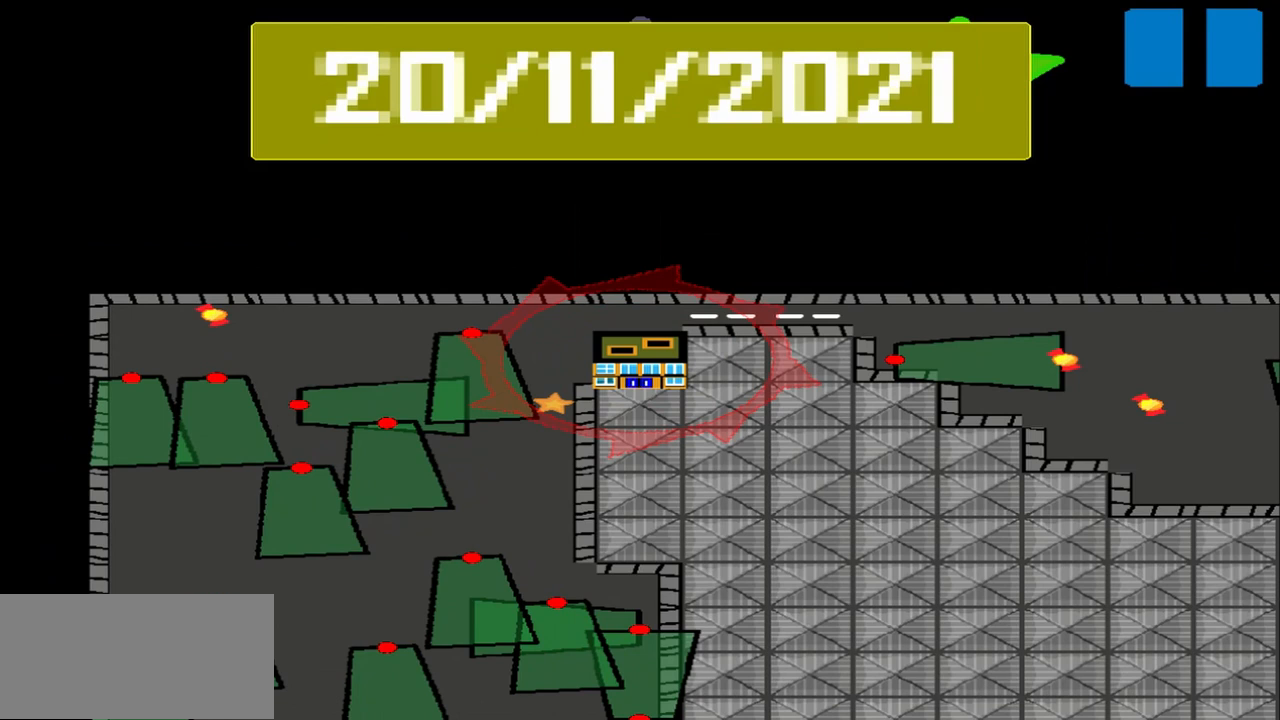
{"buttons": ["R1", "HOME"], "left_stick": "center", "events": []}
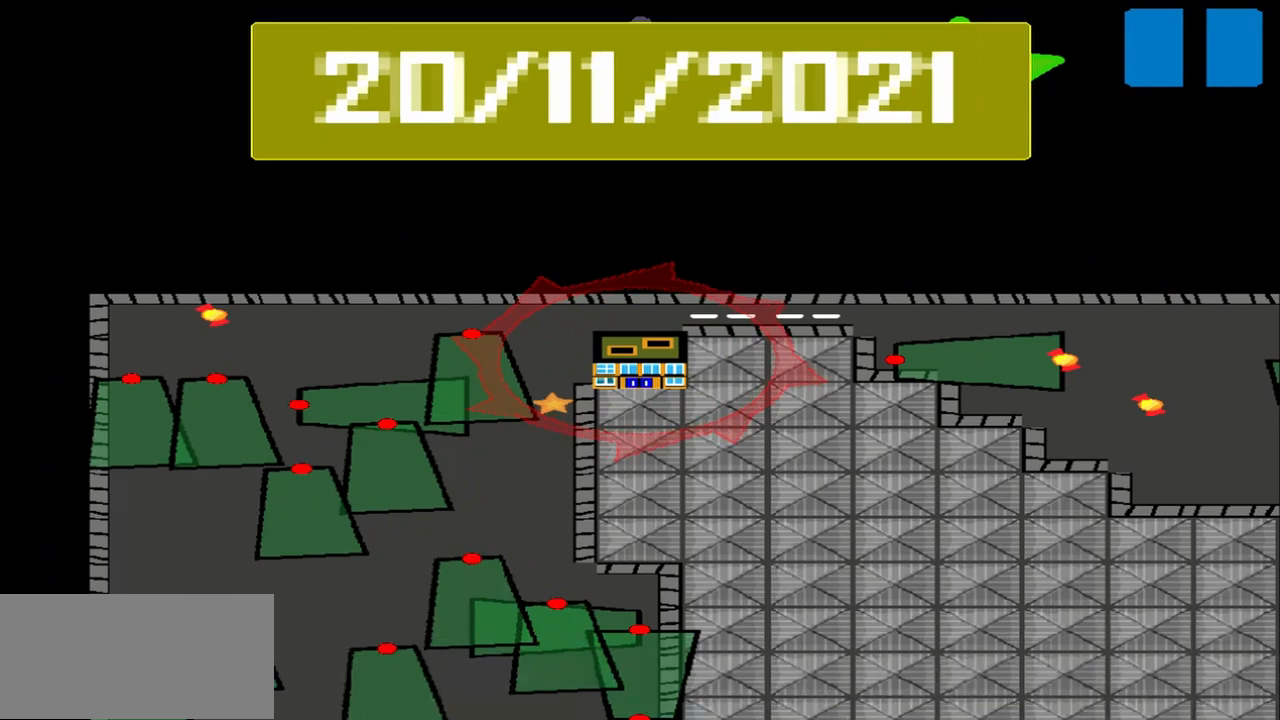
{"buttons": [], "left_stick": "center", "events": [[167, "HOME", "up"], [167, "R1", "up"]]}
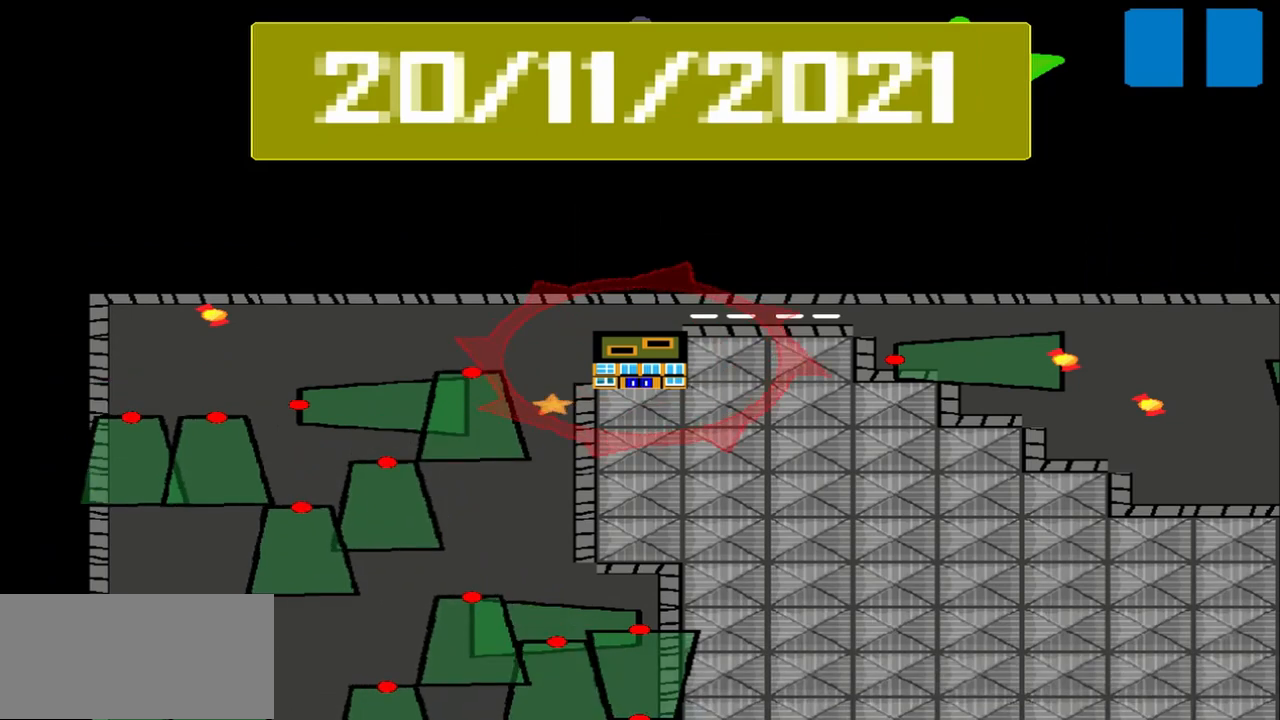
{"buttons": [], "left_stick": "center", "events": []}
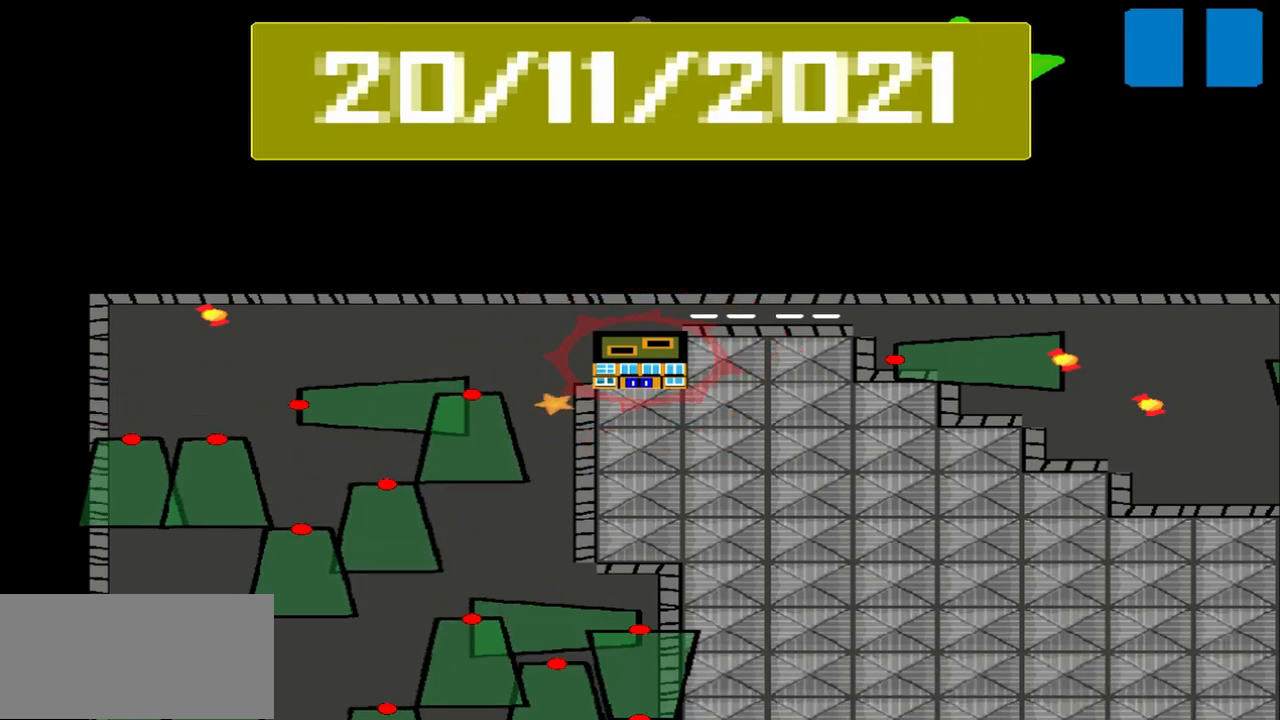
{"buttons": [], "left_stick": "center", "events": []}
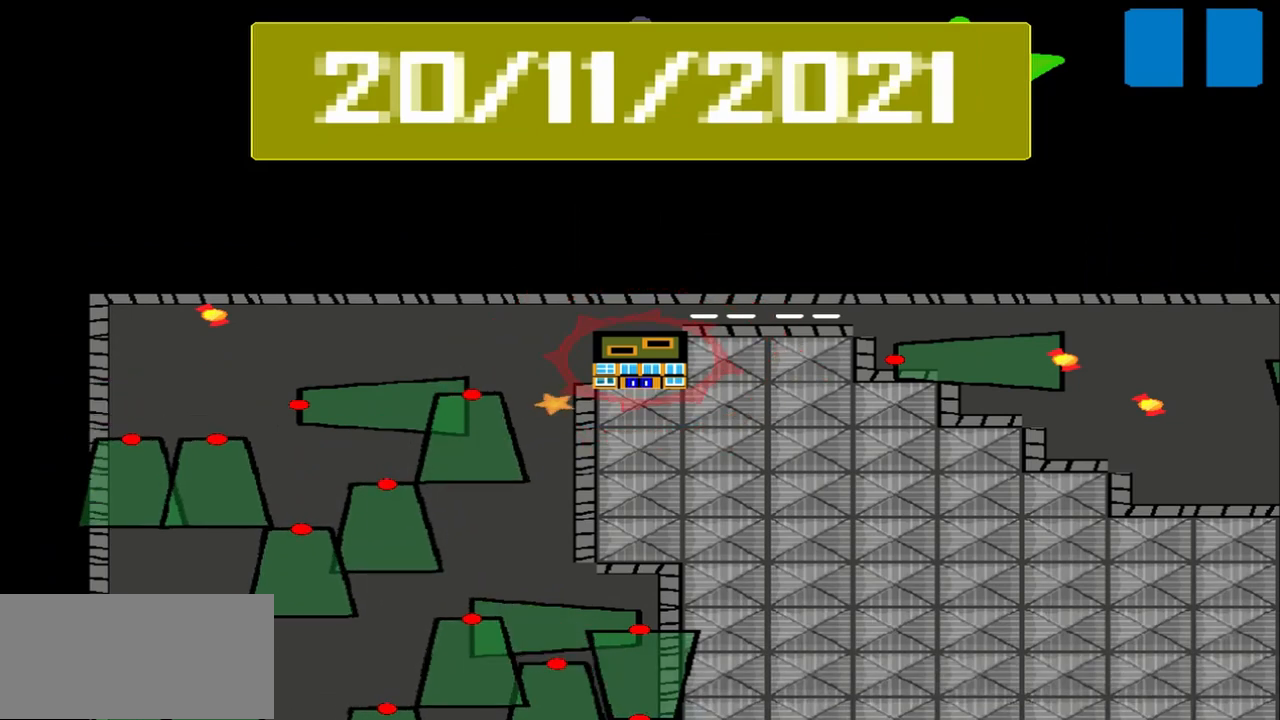
{"buttons": [], "left_stick": "center", "events": []}
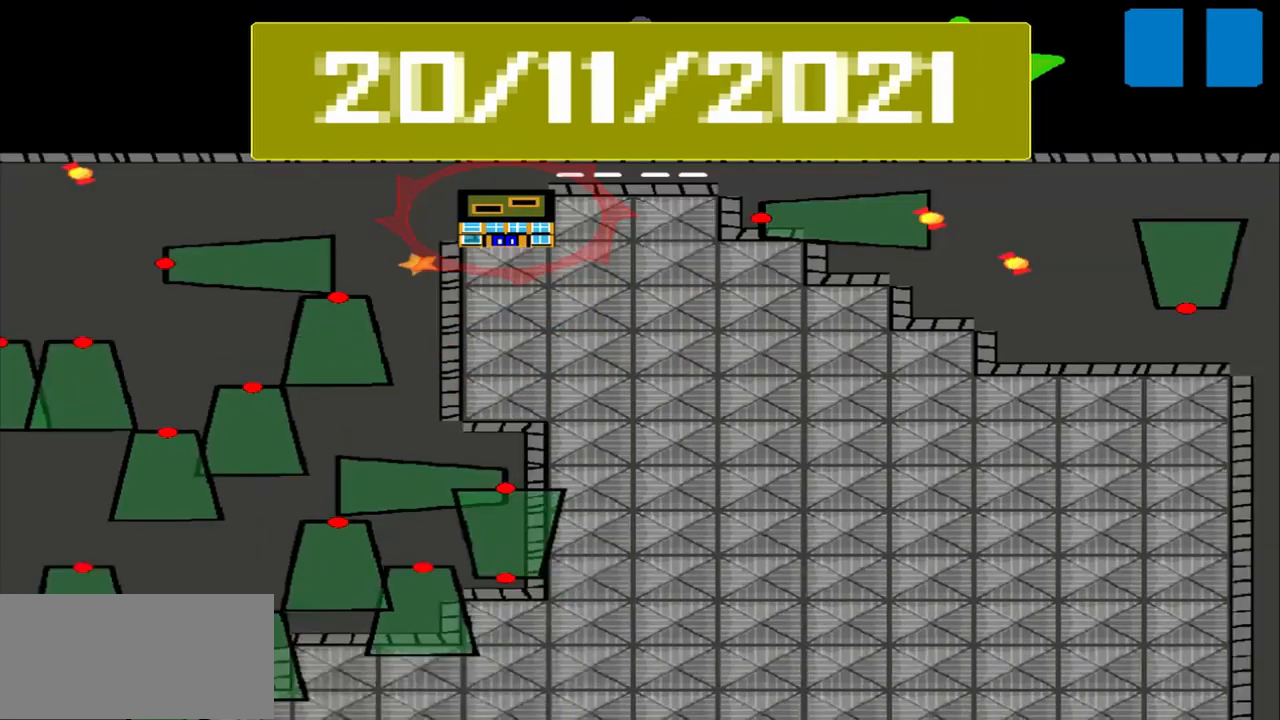
{"buttons": [], "left_stick": "center", "events": []}
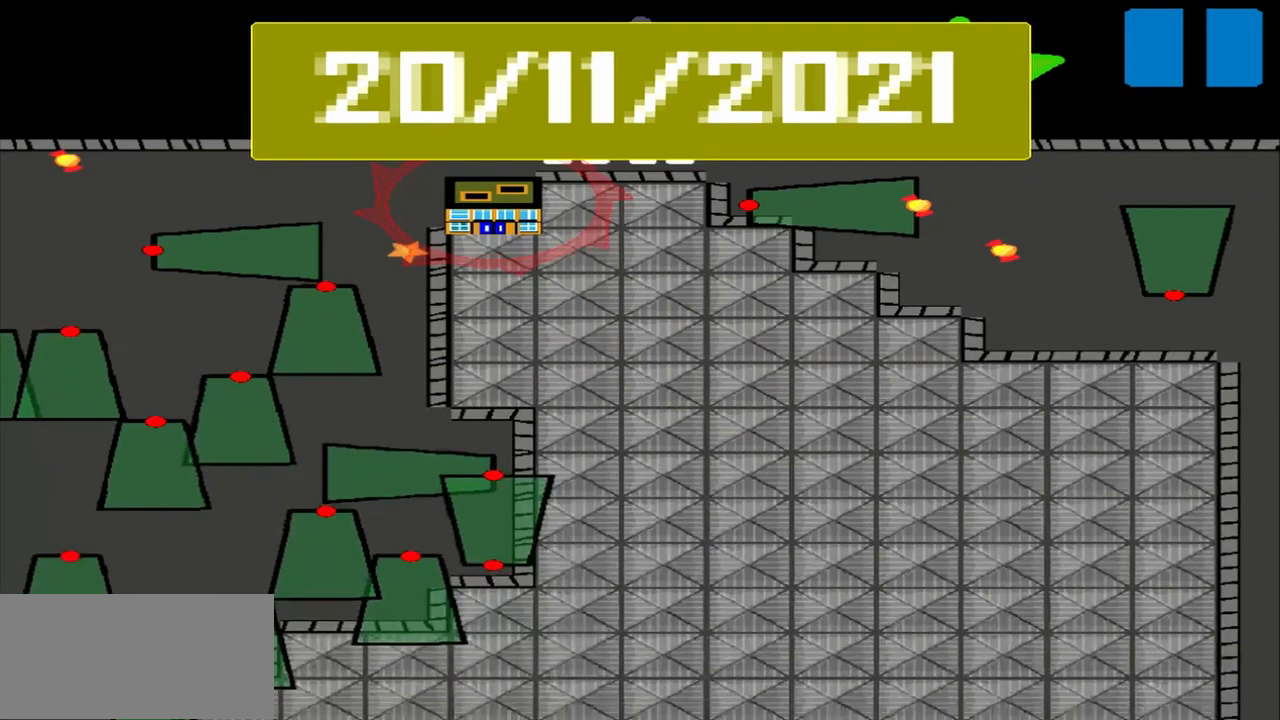
{"buttons": [], "left_stick": "center", "events": []}
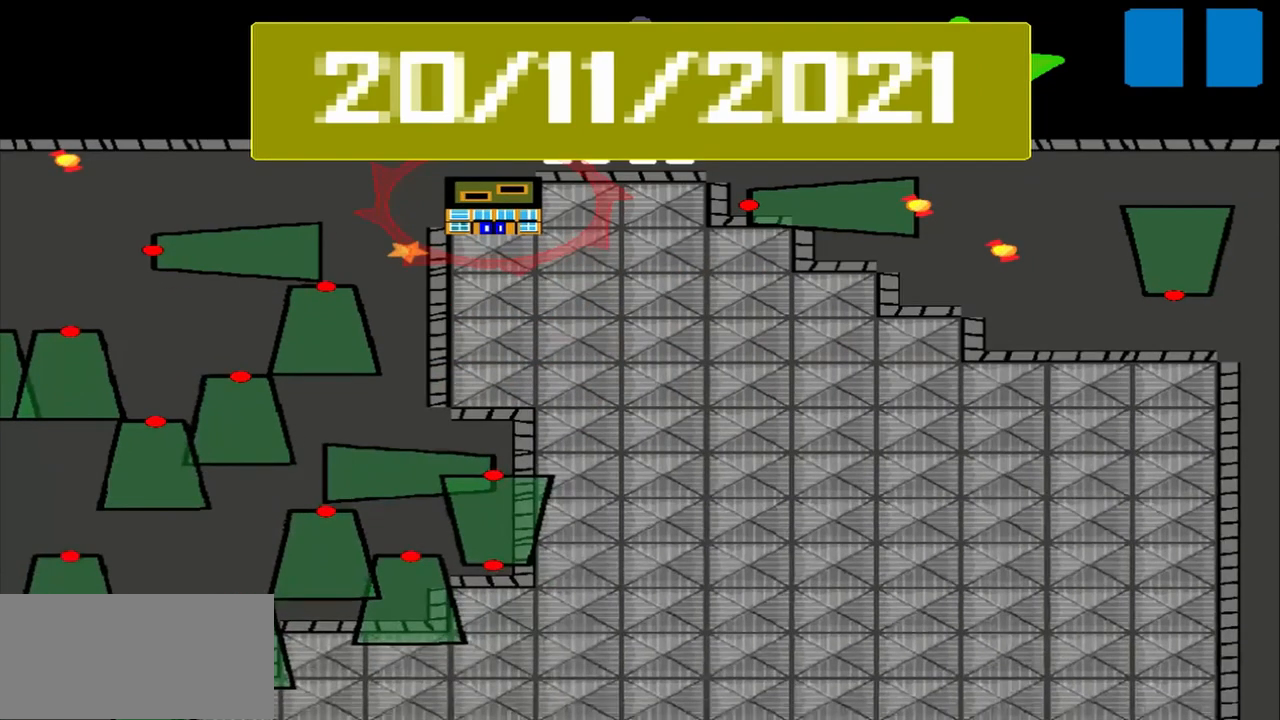
{"buttons": [], "left_stick": "center", "events": []}
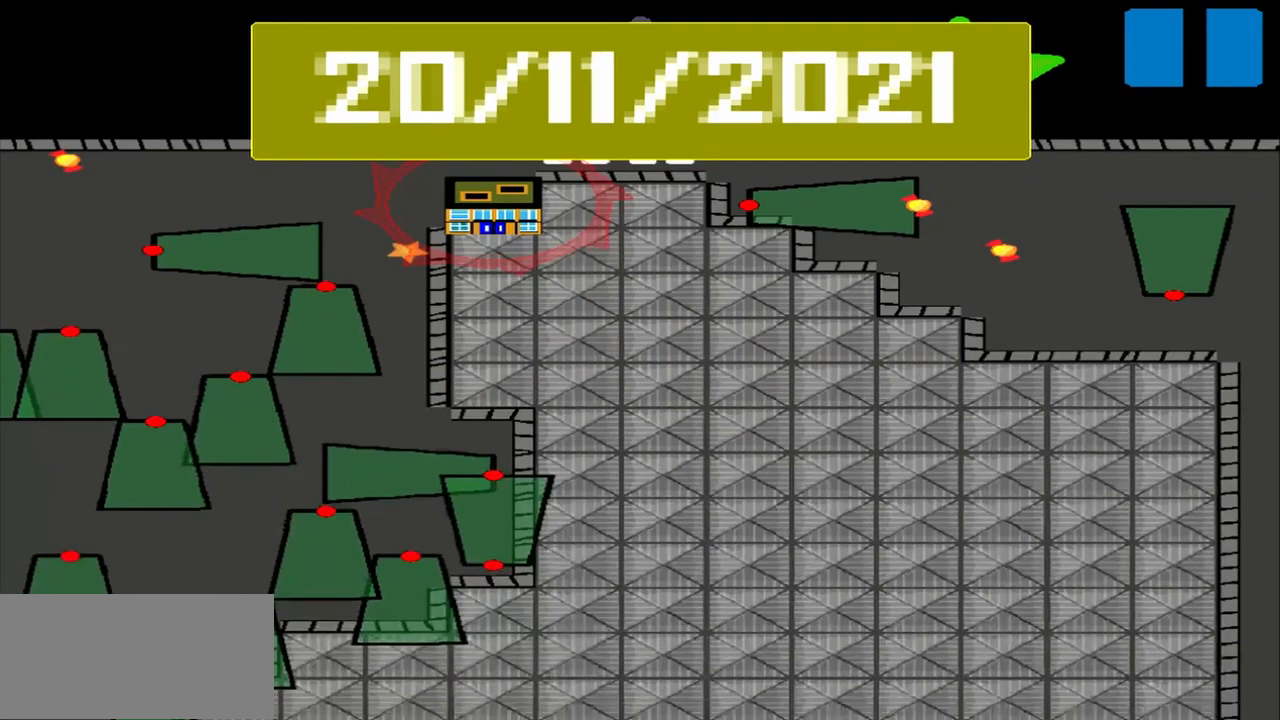
{"buttons": [], "left_stick": "center", "events": []}
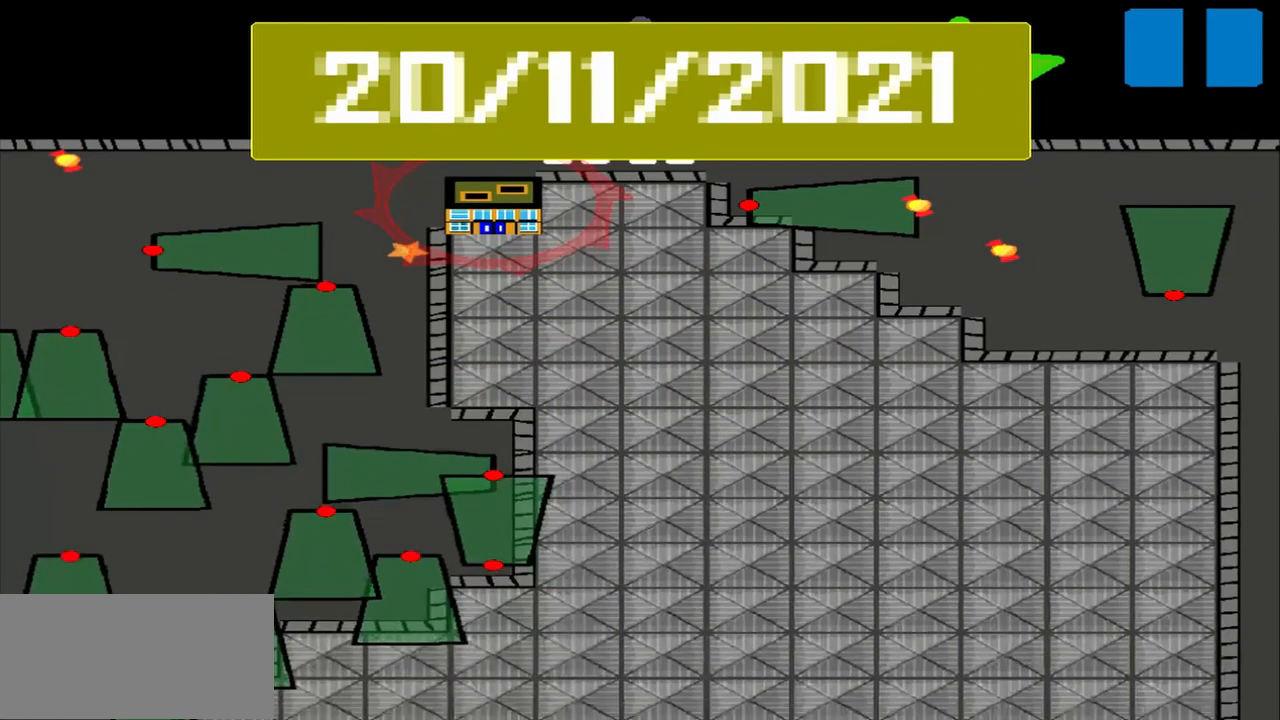
{"buttons": [], "left_stick": "up", "events": [[167, "left_stick", "up"]]}
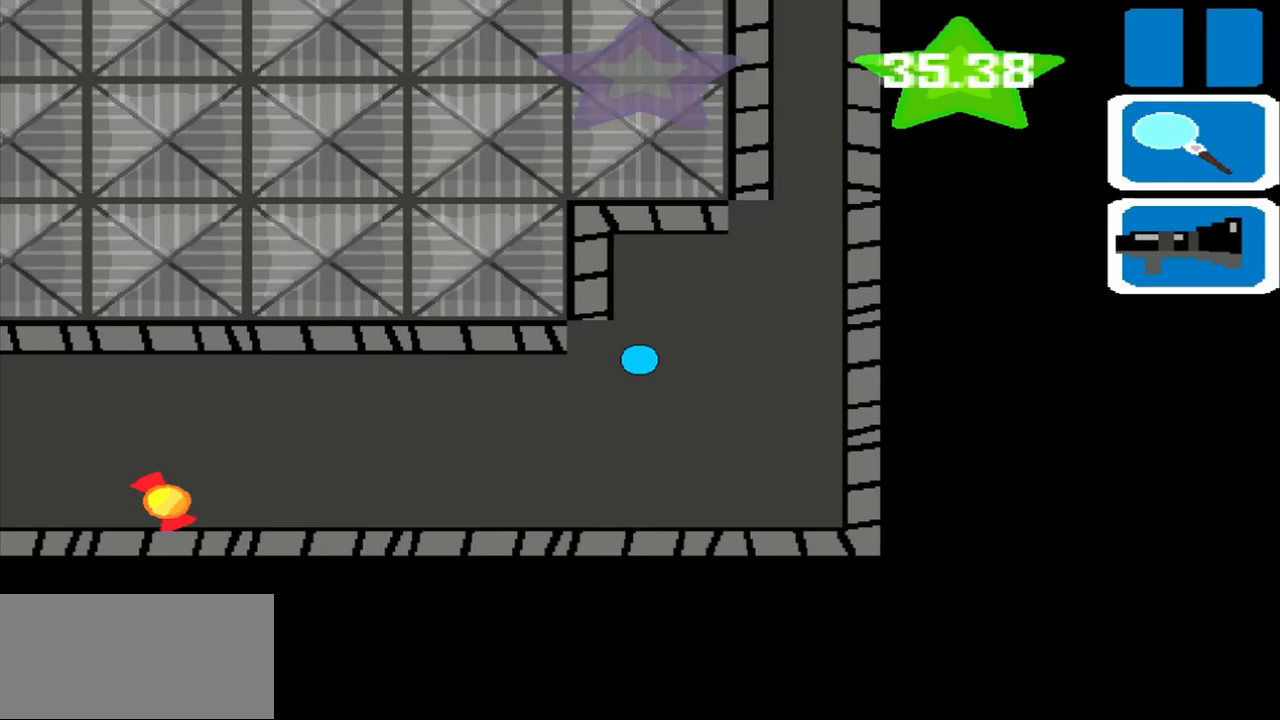
{"buttons": [], "left_stick": "up", "events": []}
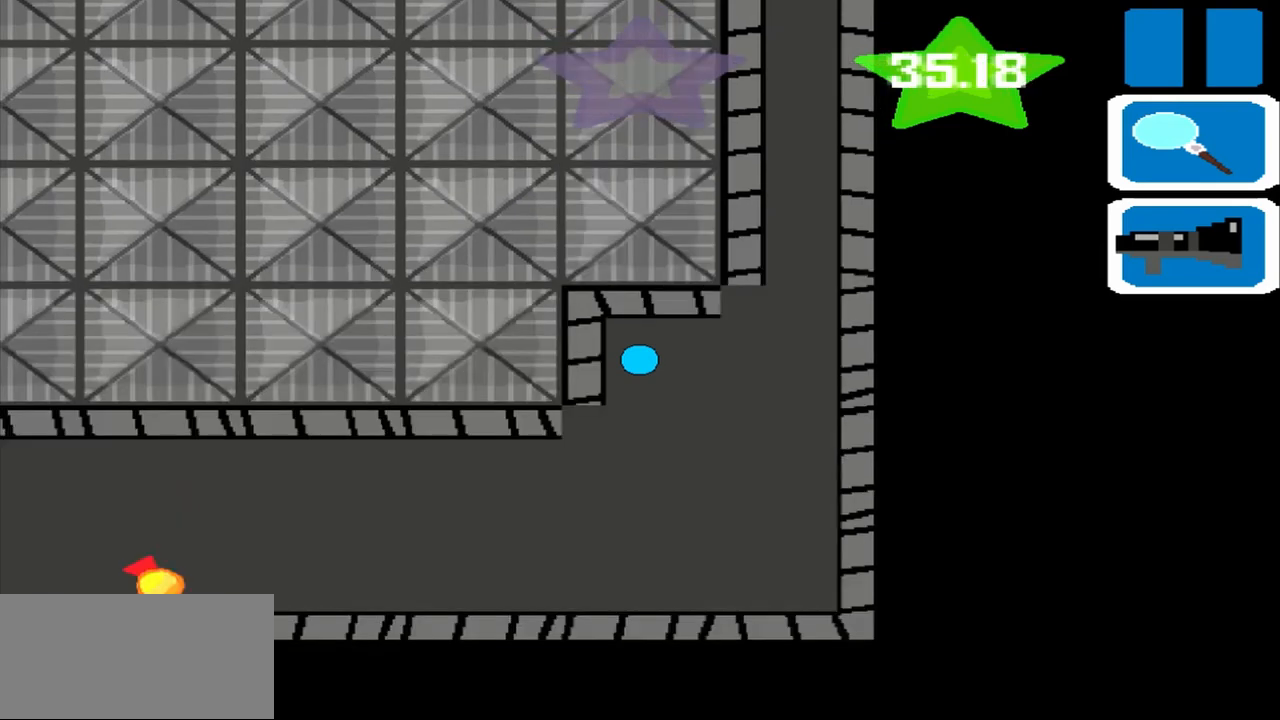
{"buttons": [], "left_stick": "right", "events": [[167, "left_stick", "right"]]}
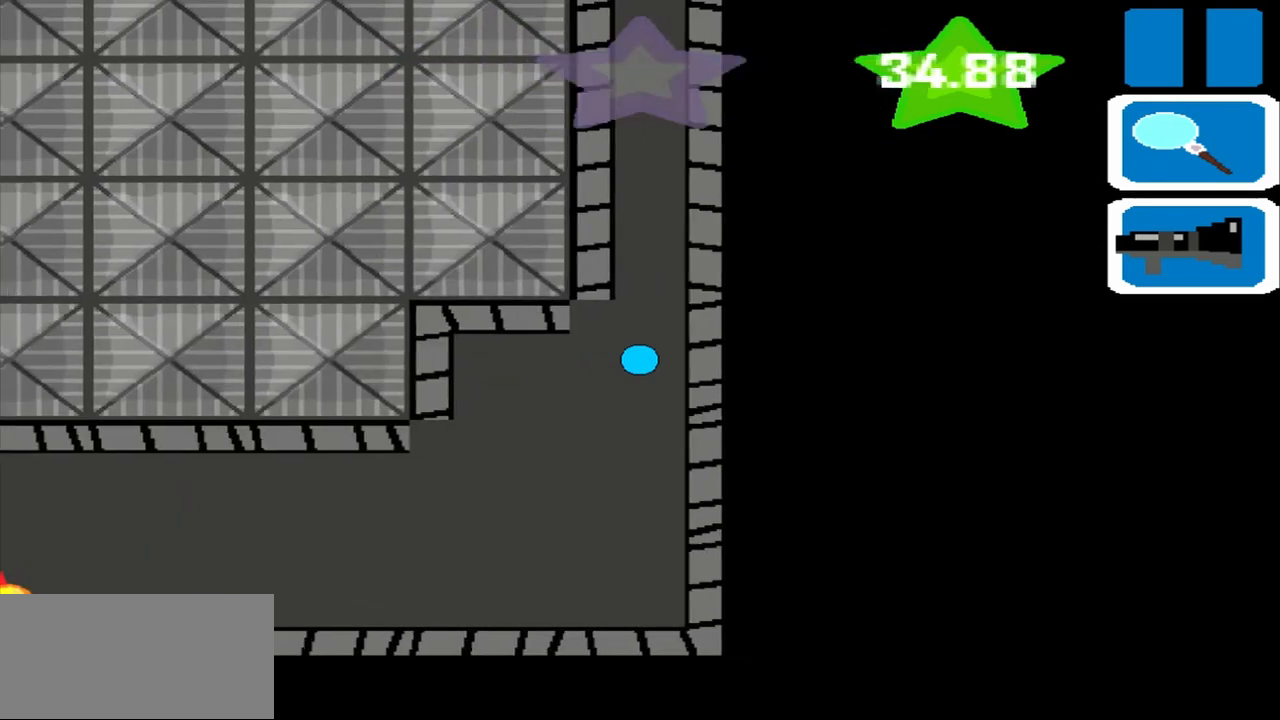
{"buttons": [], "left_stick": "right", "events": []}
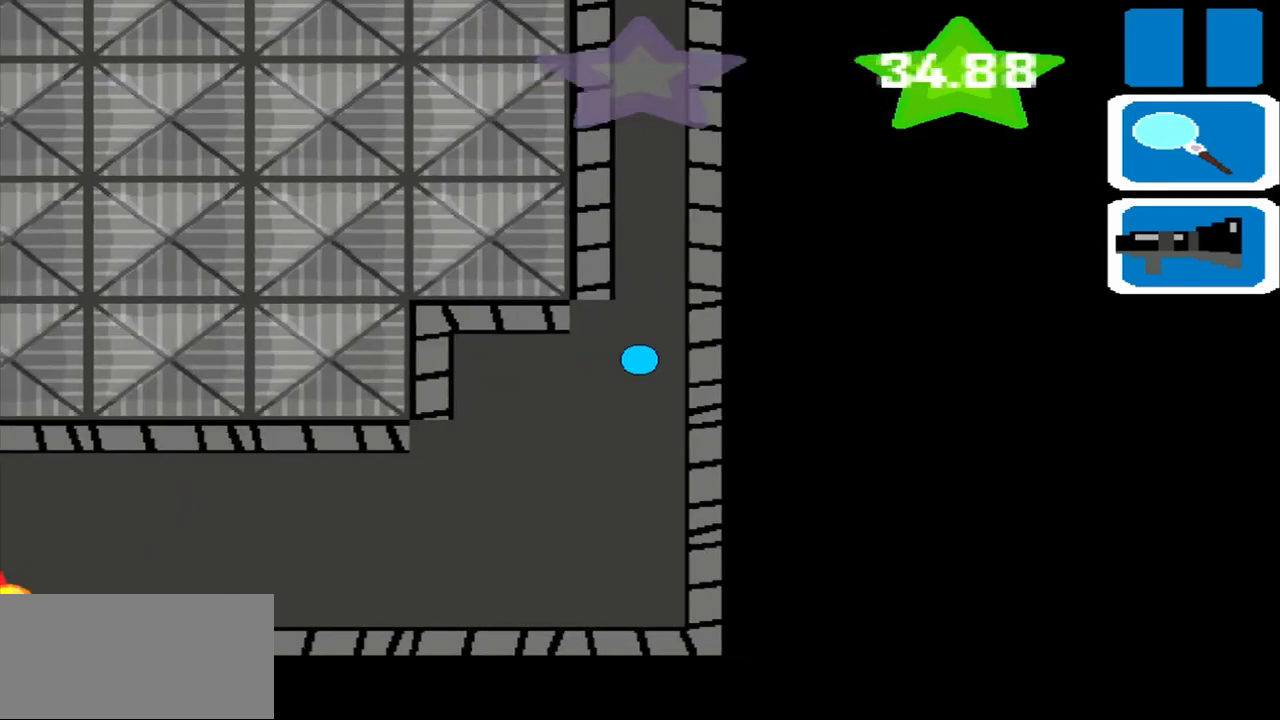
{"buttons": [], "left_stick": "up", "events": [[250, "left_stick", "up"]]}
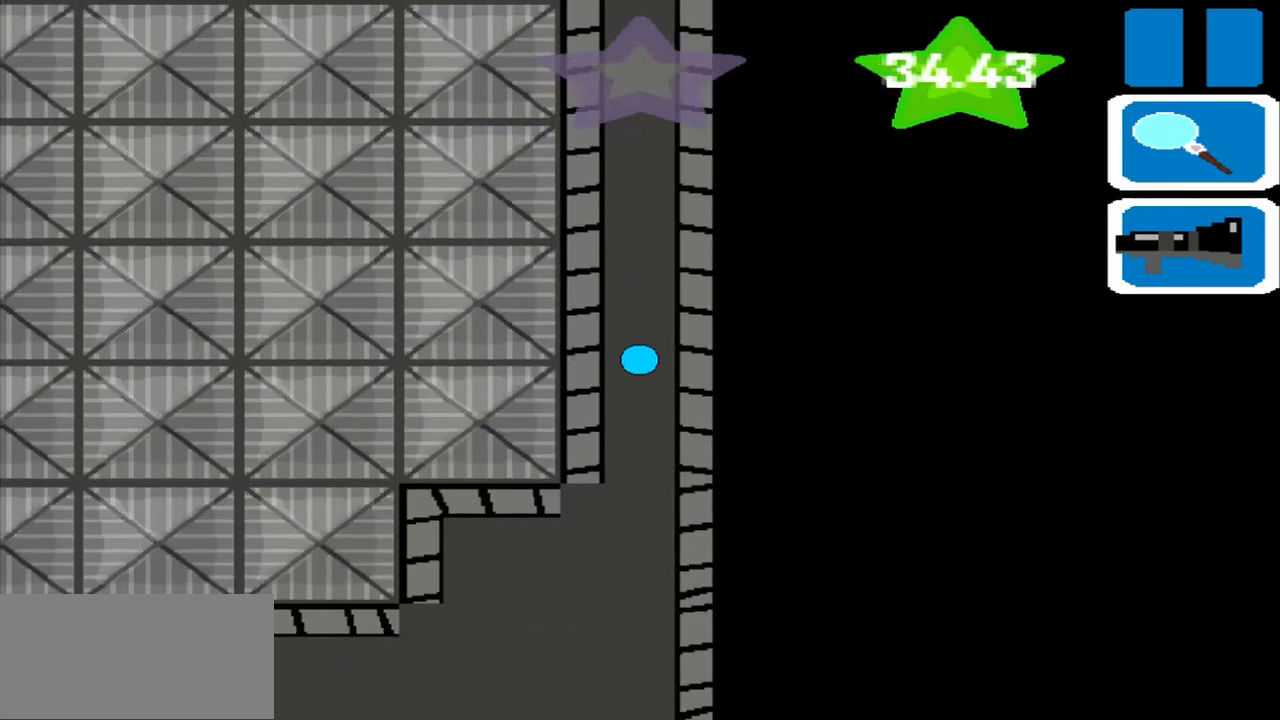
{"buttons": [], "left_stick": "up", "events": []}
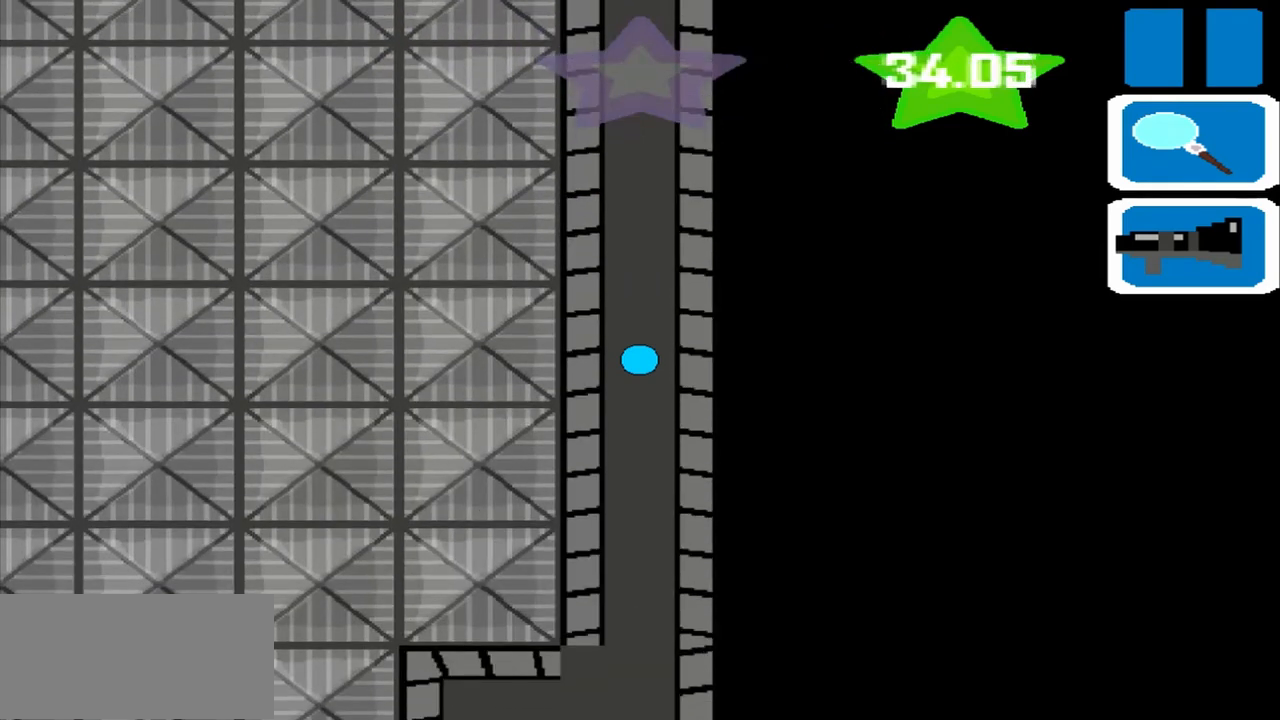
{"buttons": [], "left_stick": "up", "events": []}
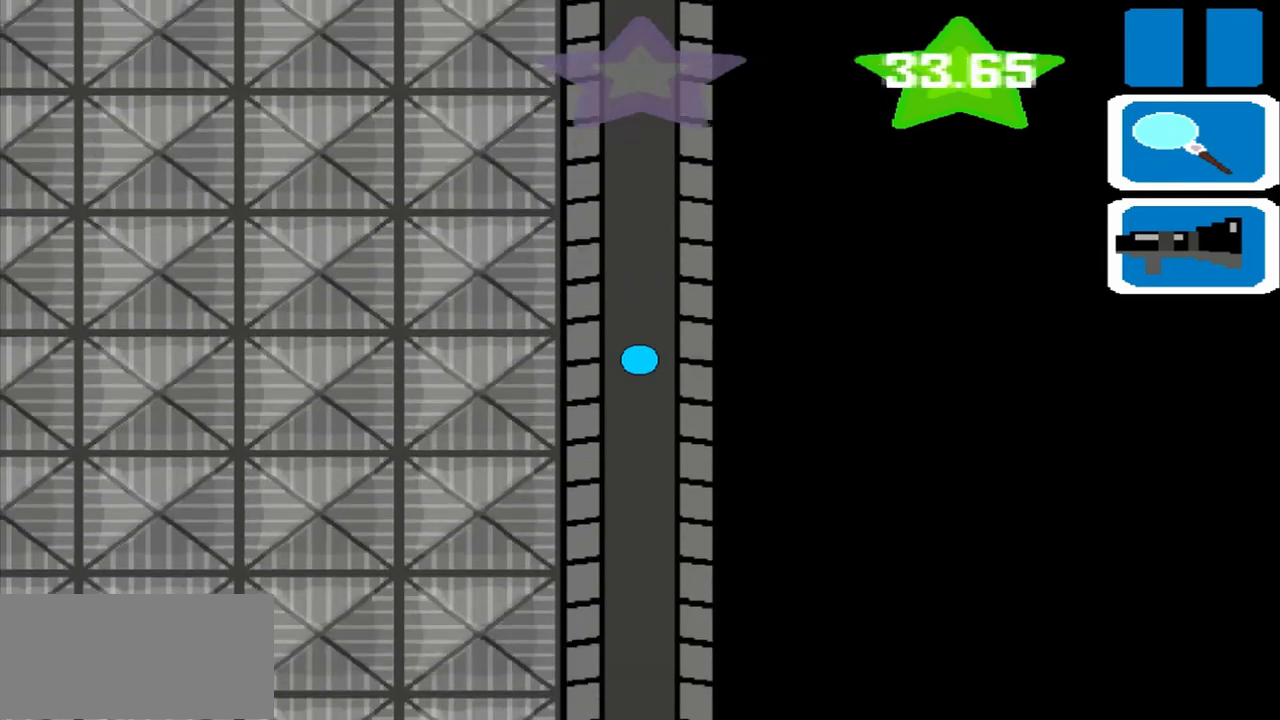
{"buttons": [], "left_stick": "up", "events": []}